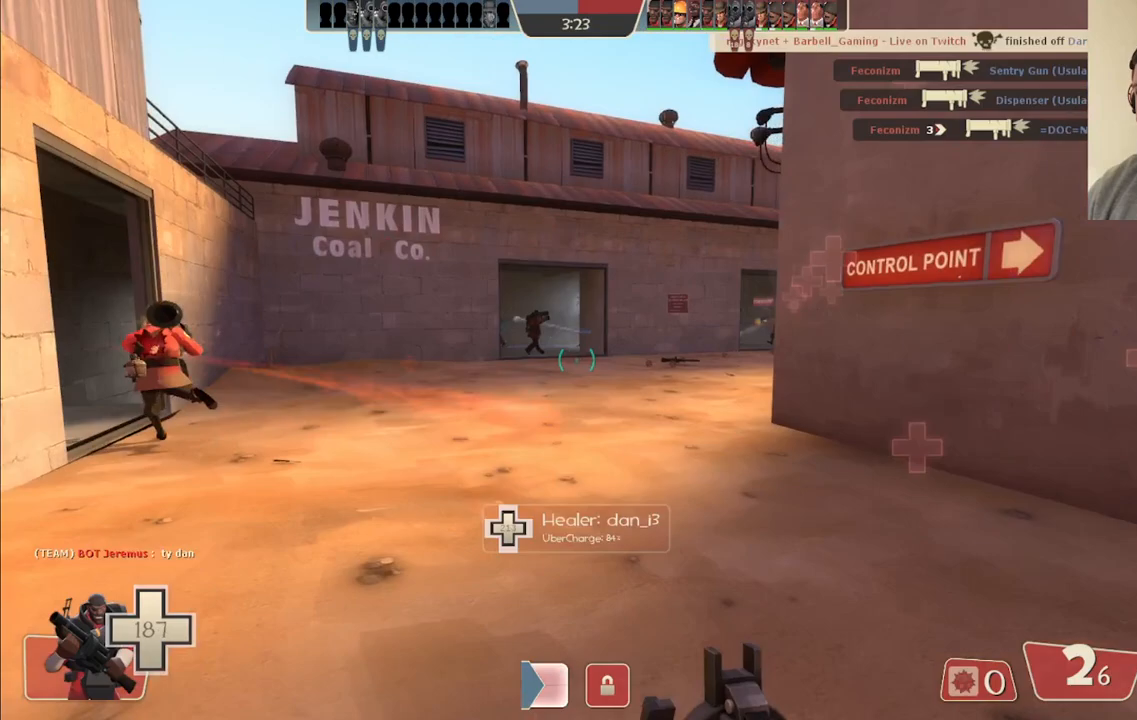
Gameplay with a controller (PlayStation layout); each line is a JSON object with the inputs held at the frame after it. "events" lists button and stick changes between this image and that frame as [ms after this image, input, new state], when the widget could be followed in between.
{"buttons": [], "left_stick": "up", "right_stick": "center", "events": []}
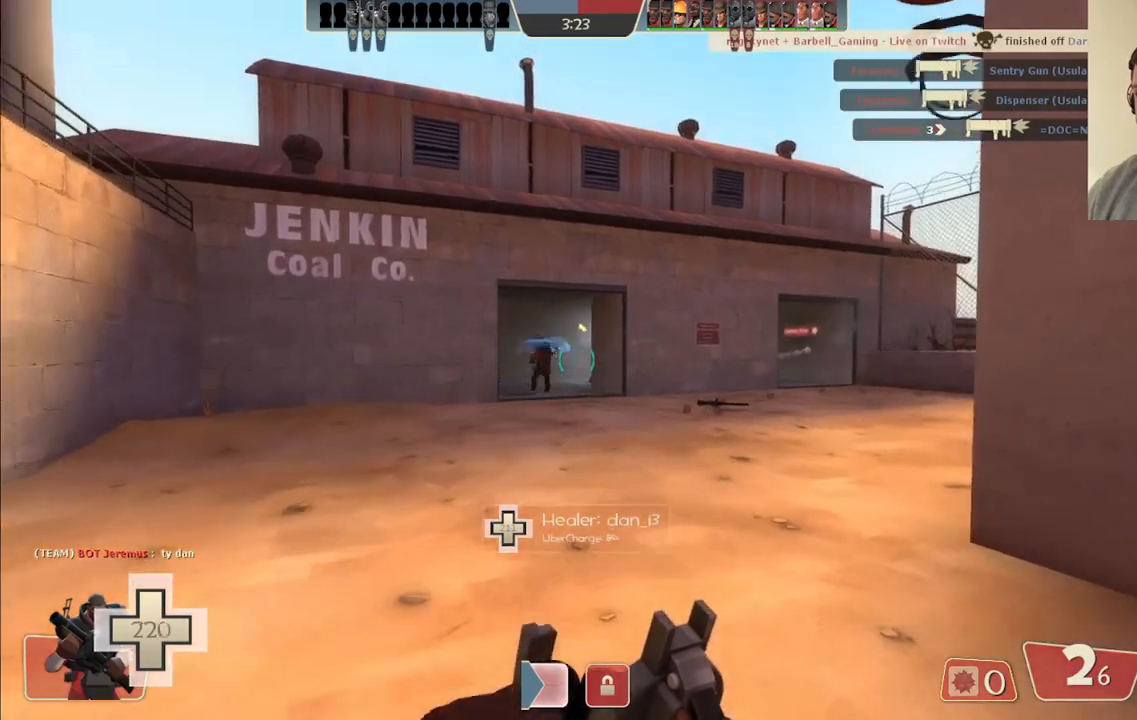
{"buttons": ["R2"], "left_stick": "left", "right_stick": "center", "events": [[267, "left_stick", "right"], [300, "R2", "down"], [350, "left_stick", "down-left"], [483, "left_stick", "left"]]}
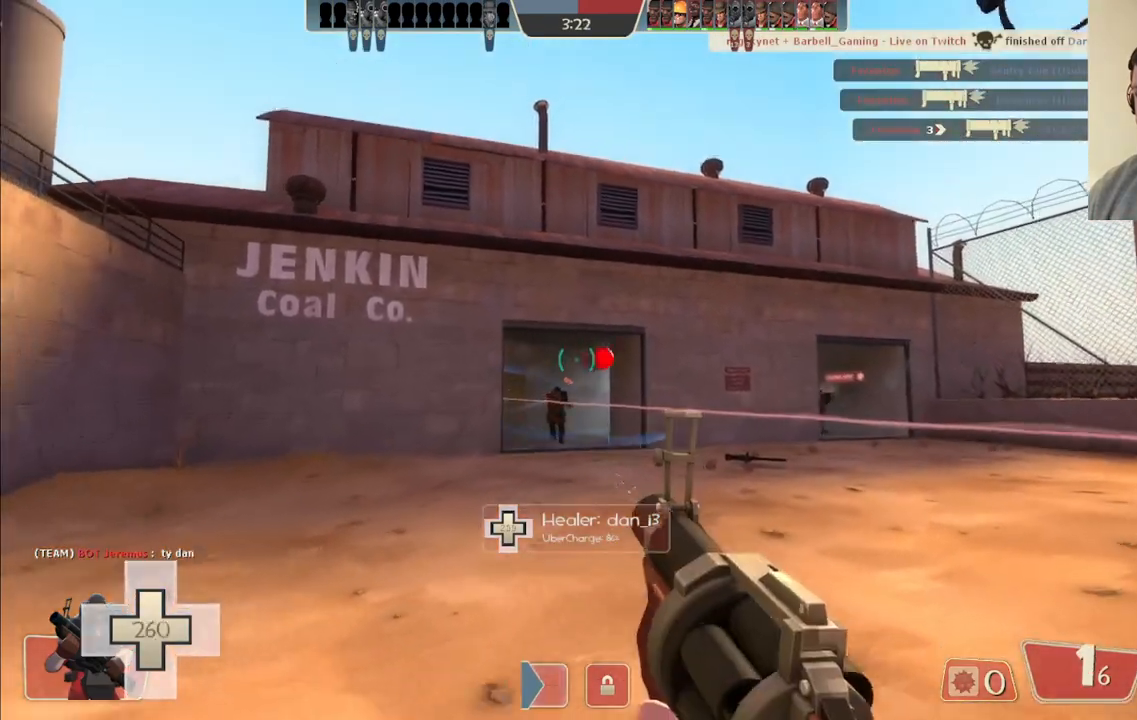
{"buttons": ["R2"], "left_stick": "down-right", "right_stick": "center", "events": [[17, "left_stick", "down-left"], [67, "left_stick", "down-right"], [250, "left_stick", "down-left"], [450, "left_stick", "down-right"]]}
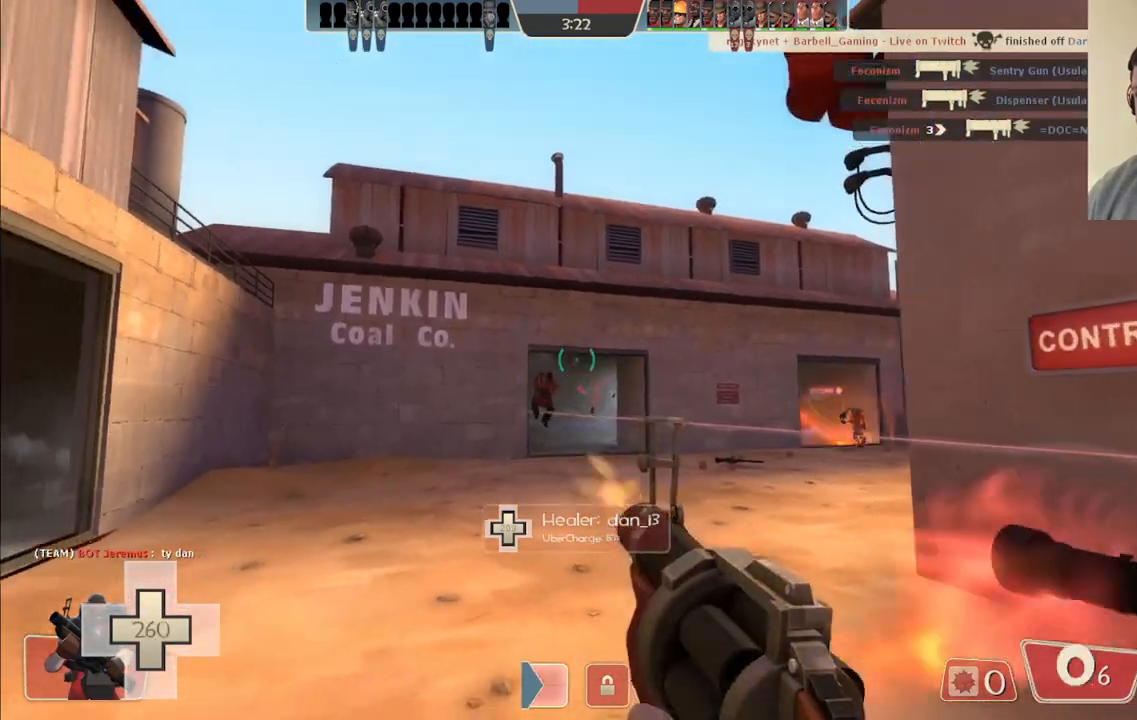
{"buttons": [], "left_stick": "up-left", "right_stick": "center", "events": [[283, "left_stick", "down-left"], [433, "left_stick", "up-left"], [483, "R2", "up"]]}
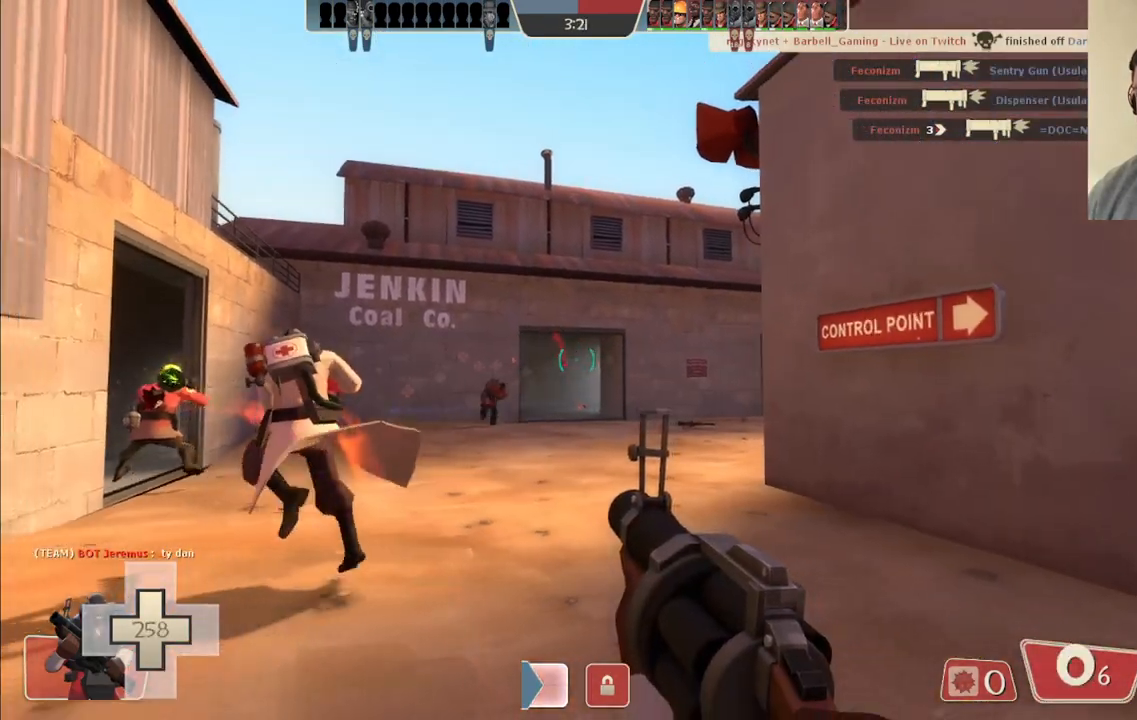
{"buttons": [], "left_stick": "down-right", "right_stick": "center", "events": [[67, "SQUARE", "down"], [83, "left_stick", "up-right"], [150, "SQUARE", "up"], [150, "left_stick", "down-right"], [217, "SQUARE", "down"], [283, "SQUARE", "up"], [367, "SQUARE", "down"], [450, "SQUARE", "up"]]}
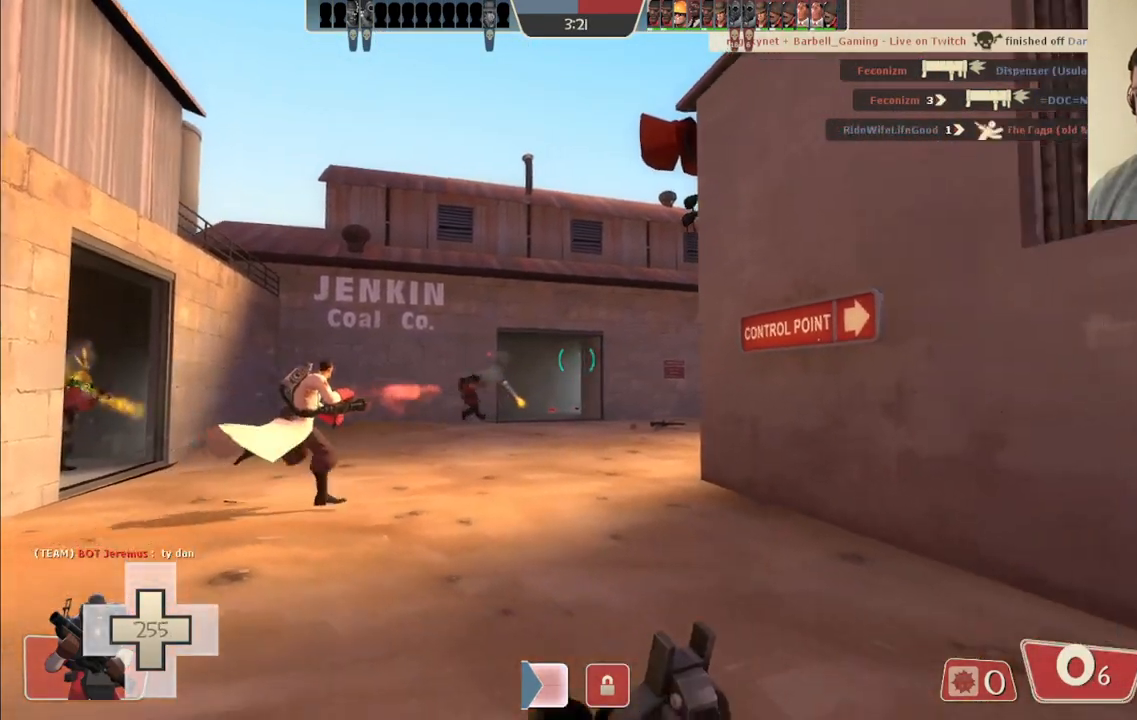
{"buttons": [], "left_stick": "up-left", "right_stick": "center", "events": [[200, "left_stick", "down-left"], [283, "left_stick", "left"], [383, "left_stick", "up-left"]]}
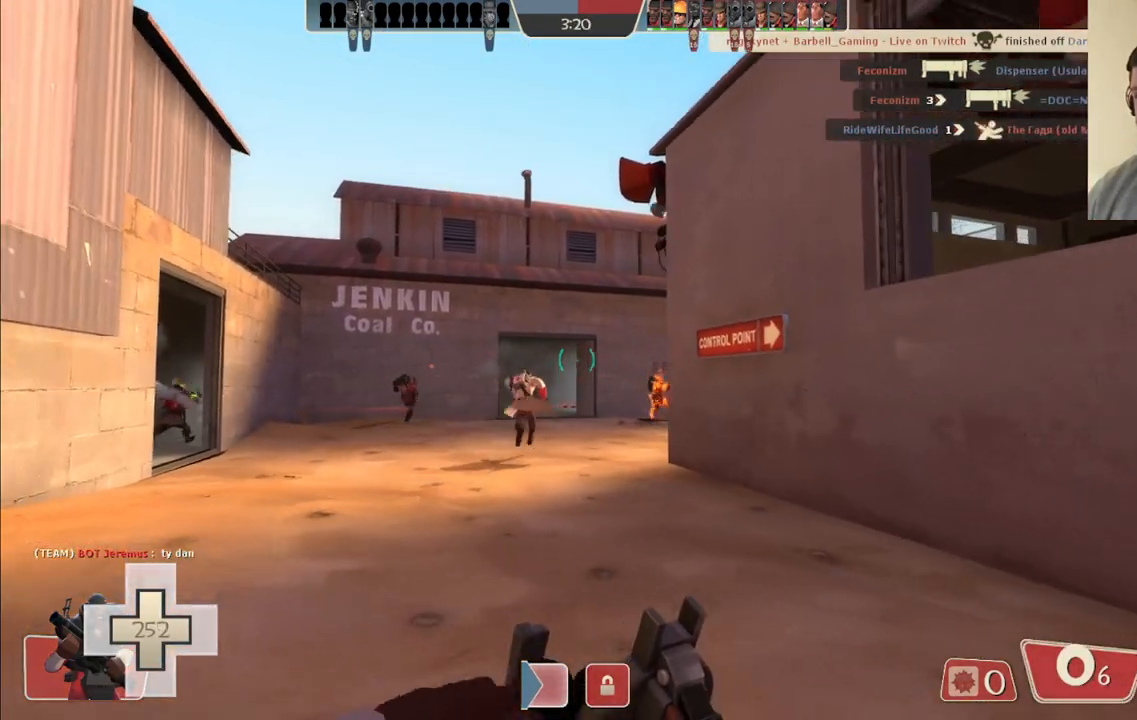
{"buttons": [], "left_stick": "up-left", "right_stick": "center", "events": [[383, "right_stick", "right"], [450, "right_stick", "center"]]}
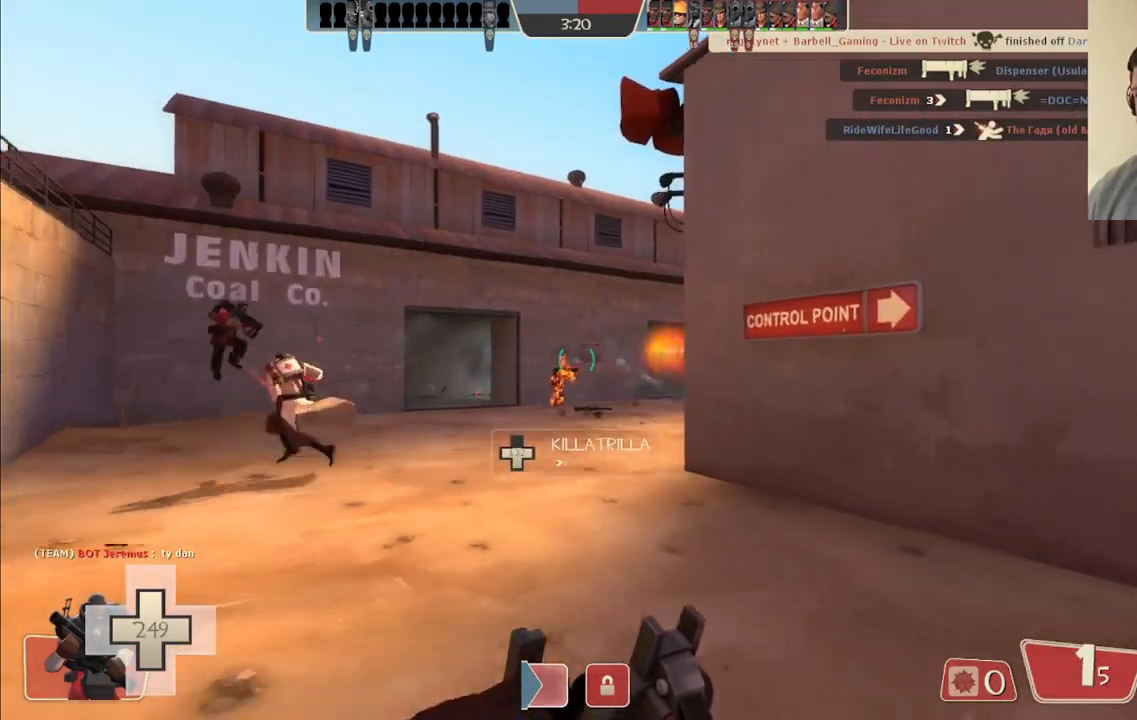
{"buttons": [], "left_stick": "up", "right_stick": "center", "events": [[83, "left_stick", "up"]]}
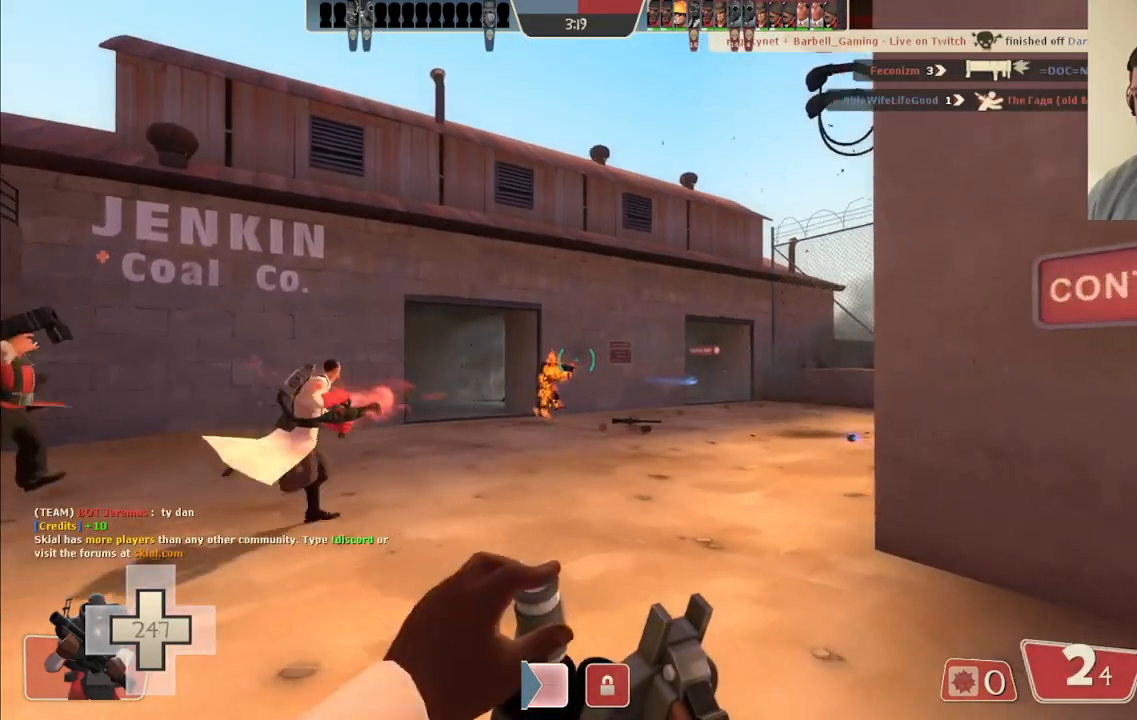
{"buttons": ["R2"], "left_stick": "up", "right_stick": "center", "events": [[317, "R2", "down"]]}
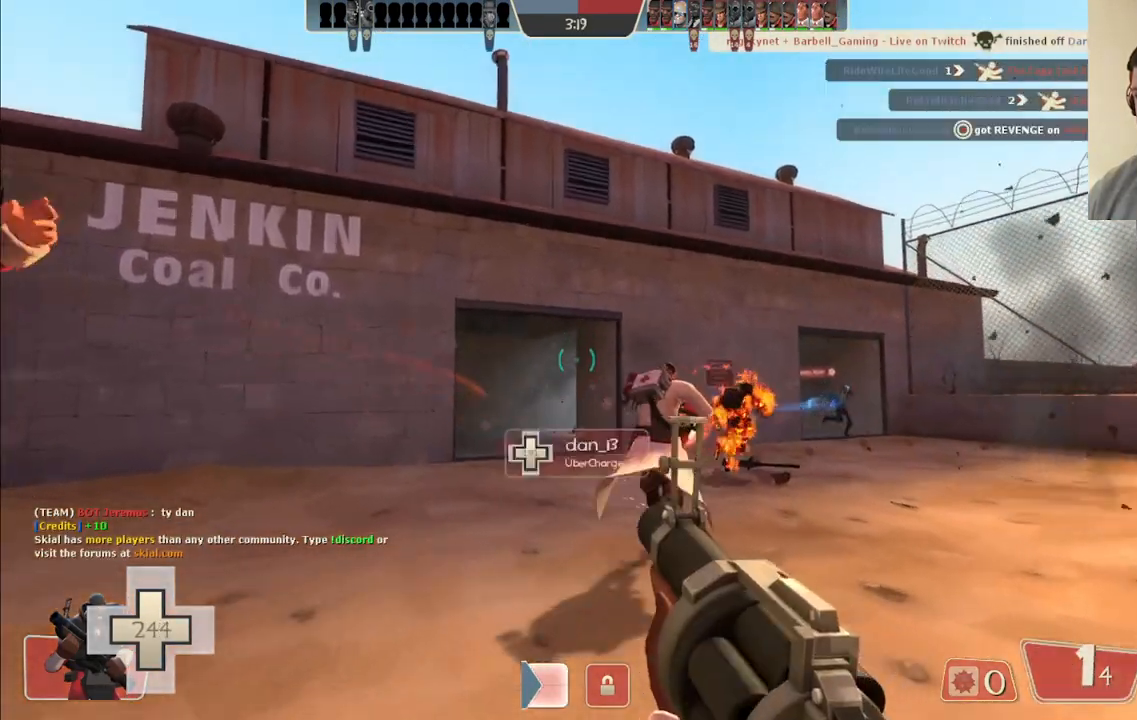
{"buttons": ["R2"], "left_stick": "up-right", "right_stick": "center", "events": [[117, "left_stick", "up-left"], [467, "left_stick", "up-right"]]}
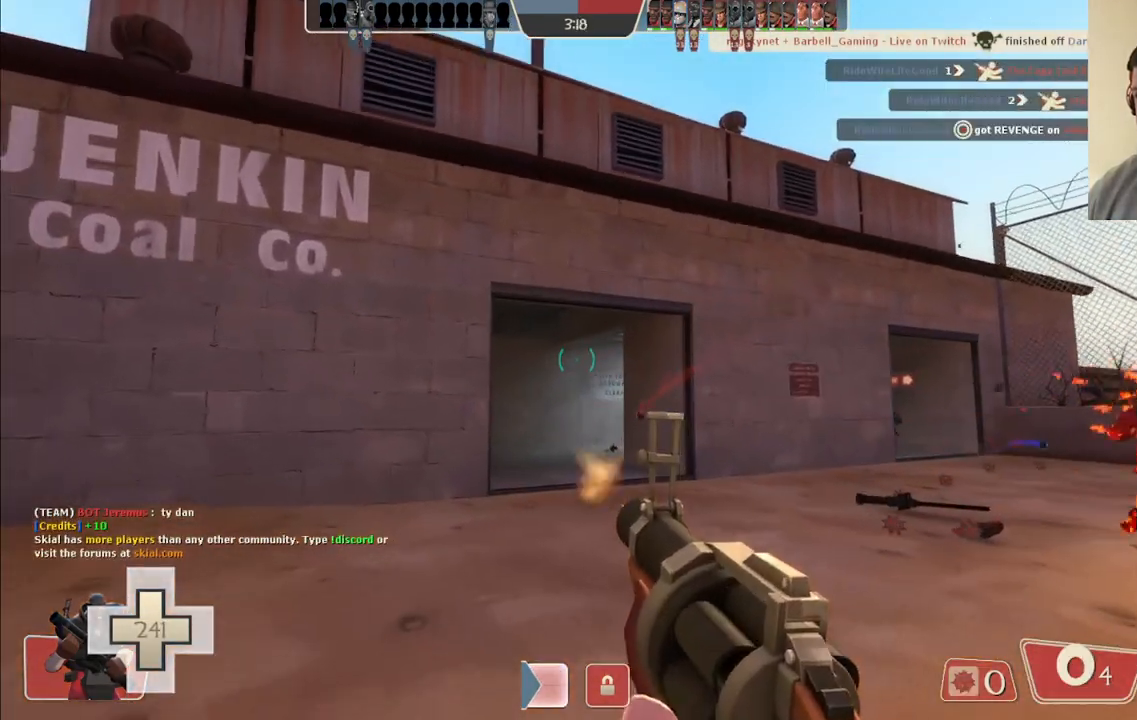
{"buttons": [], "left_stick": "down-right", "right_stick": "center", "events": [[17, "left_stick", "down-right"], [117, "left_stick", "down"], [433, "left_stick", "down-right"], [450, "R2", "up"]]}
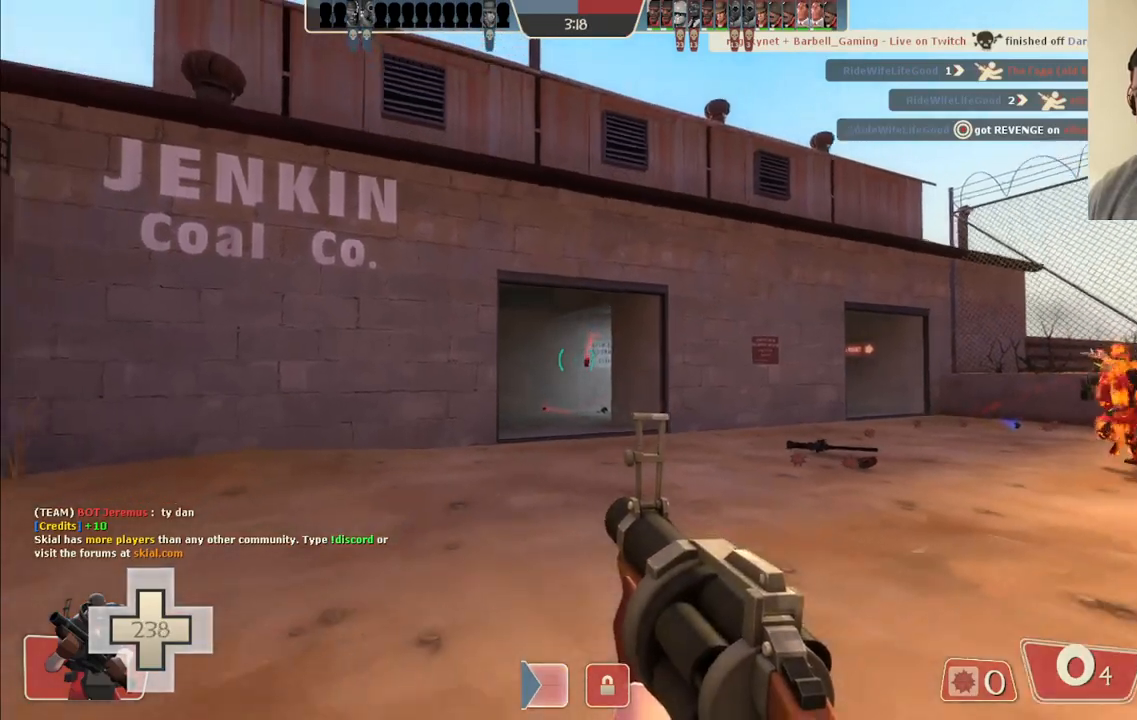
{"buttons": [], "left_stick": "down-right", "right_stick": "center", "events": [[50, "SQUARE", "down"], [150, "SQUARE", "up"], [217, "SQUARE", "down"], [300, "SQUARE", "up"], [367, "SQUARE", "down"], [483, "SQUARE", "up"]]}
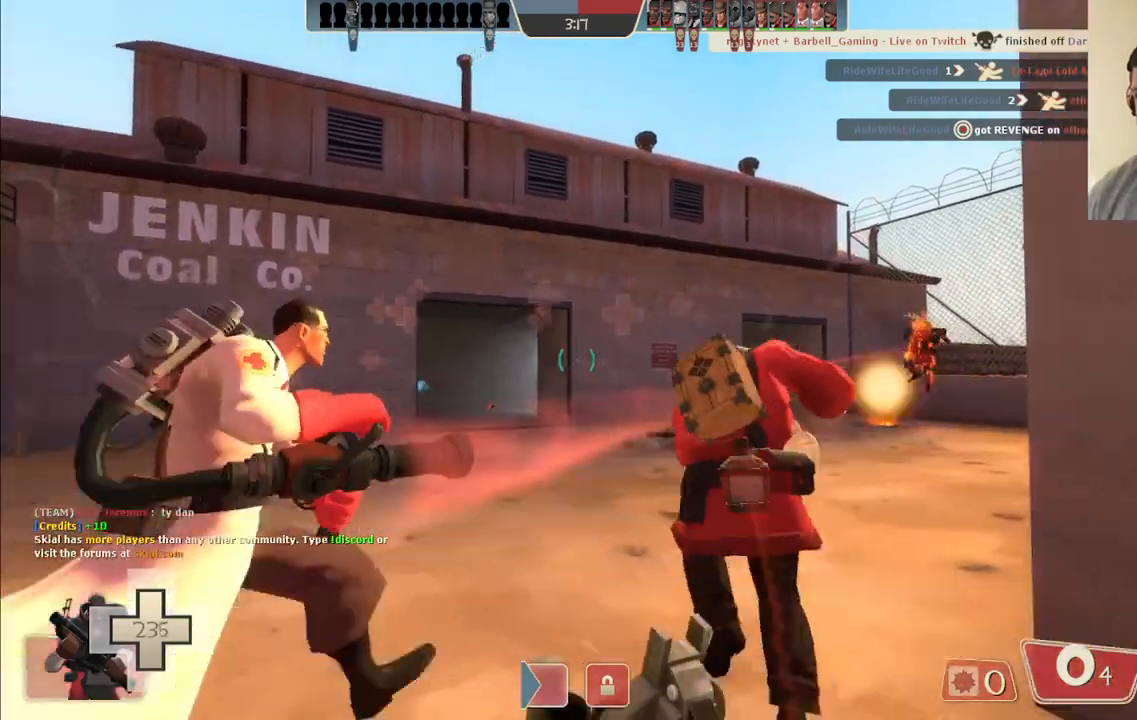
{"buttons": [], "left_stick": "up", "right_stick": "center", "events": [[100, "left_stick", "up-right"], [217, "left_stick", "up"]]}
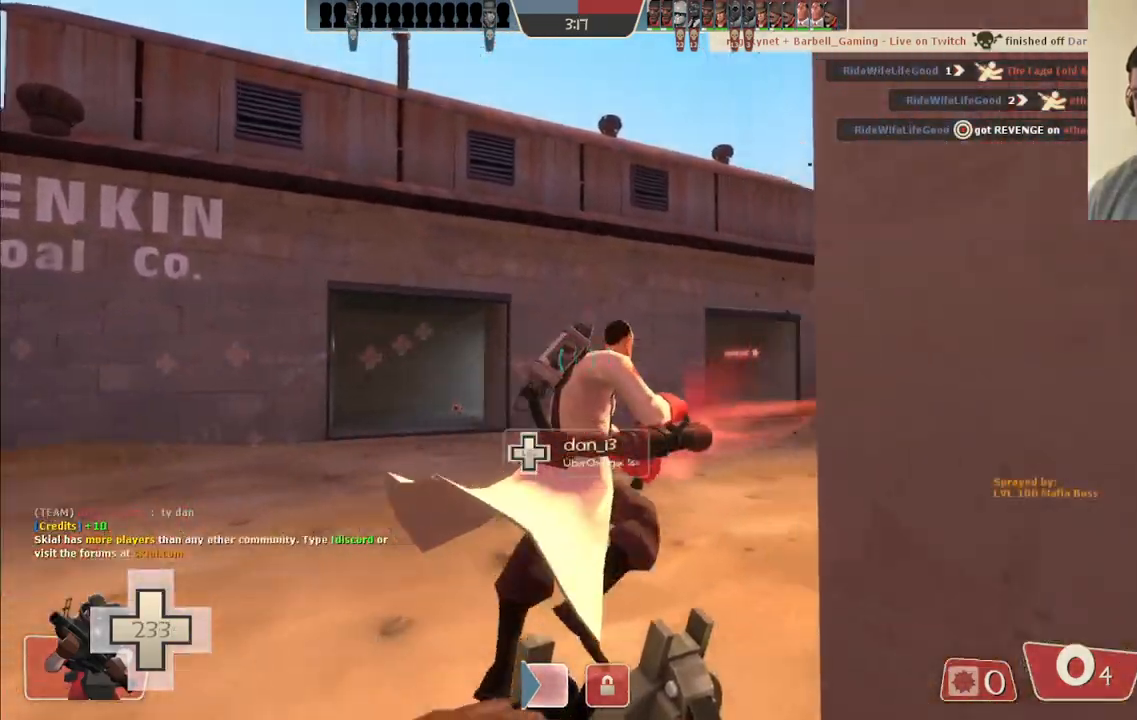
{"buttons": [], "left_stick": "up-right", "right_stick": "center", "events": [[217, "left_stick", "up-right"]]}
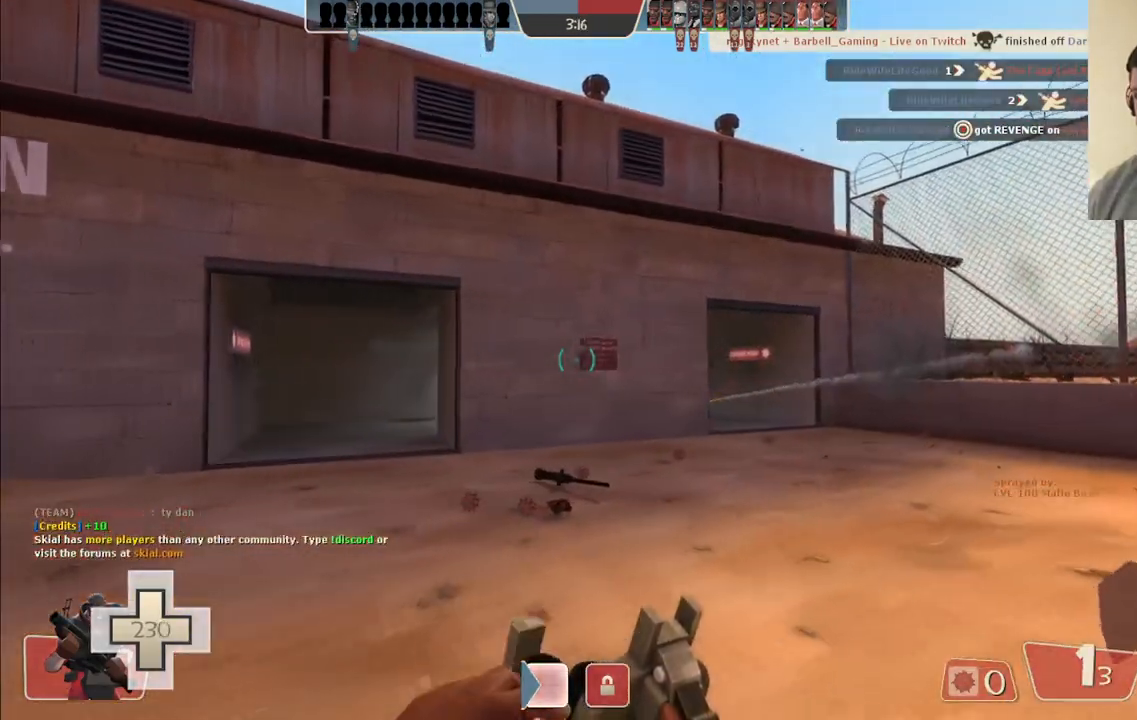
{"buttons": [], "left_stick": "up-right", "right_stick": "center", "events": []}
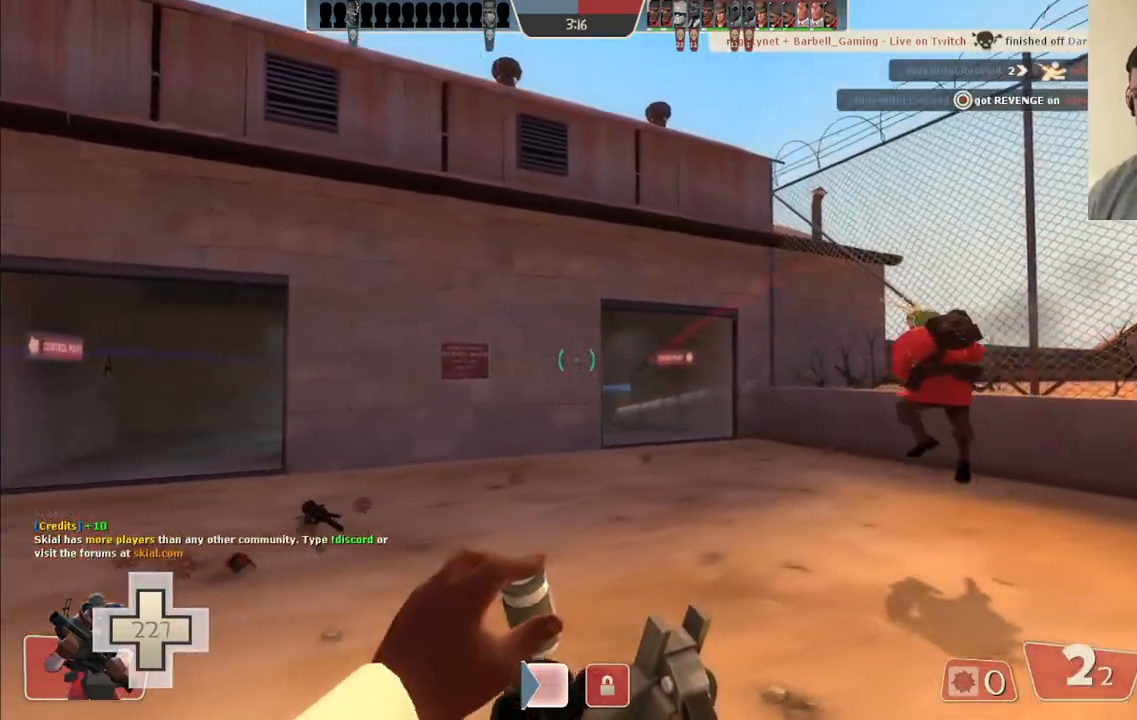
{"buttons": ["R2"], "left_stick": "up-right", "right_stick": "center", "events": [[133, "R2", "down"]]}
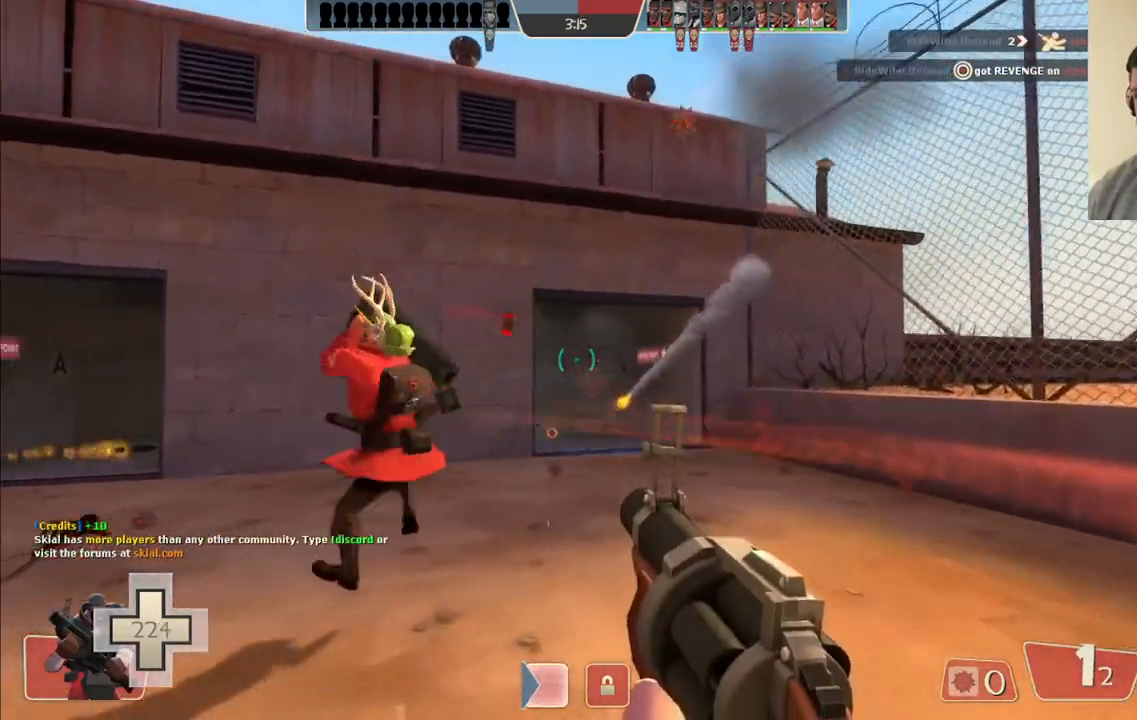
{"buttons": ["R2"], "left_stick": "left", "right_stick": "right", "events": [[267, "left_stick", "down-left"], [417, "left_stick", "left"], [483, "right_stick", "right"]]}
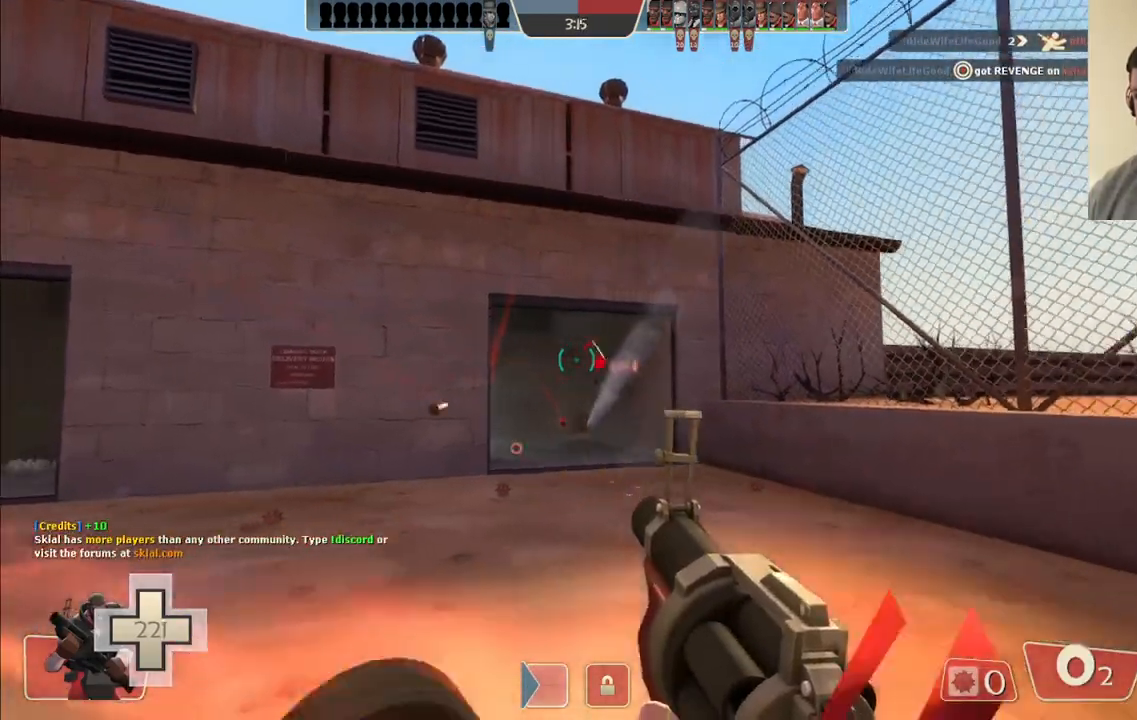
{"buttons": [], "left_stick": "left", "right_stick": "center", "events": [[67, "right_stick", "center"], [500, "R2", "up"]]}
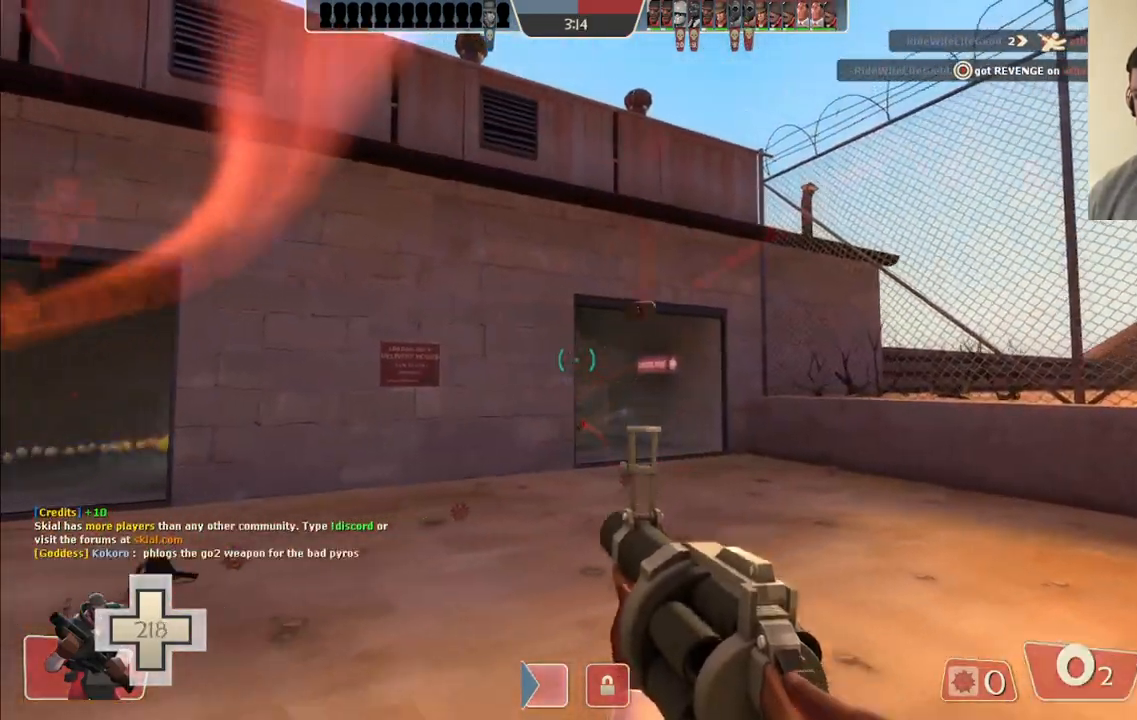
{"buttons": ["SQUARE"], "left_stick": "left", "right_stick": "center", "events": [[133, "SQUARE", "down"], [217, "SQUARE", "up"], [333, "SQUARE", "down"], [383, "SQUARE", "up"], [450, "SQUARE", "down"]]}
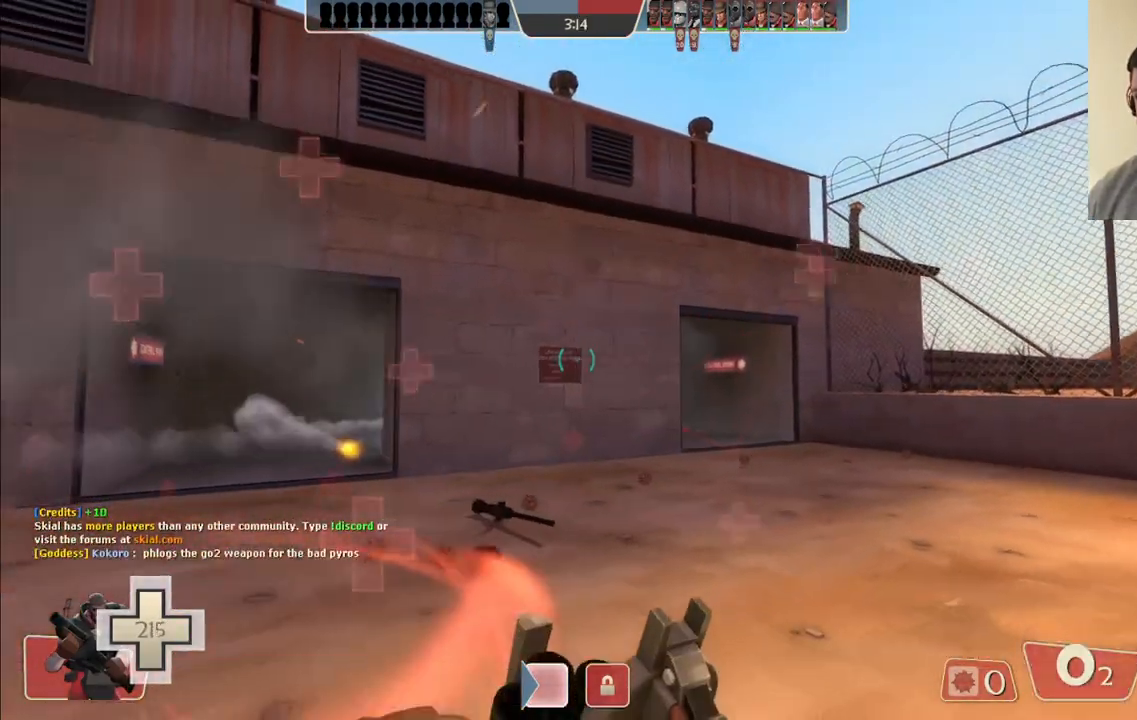
{"buttons": [], "left_stick": "up-left", "right_stick": "center", "events": [[50, "SQUARE", "up"], [317, "right_stick", "up-left"], [483, "left_stick", "up-left"], [483, "right_stick", "center"]]}
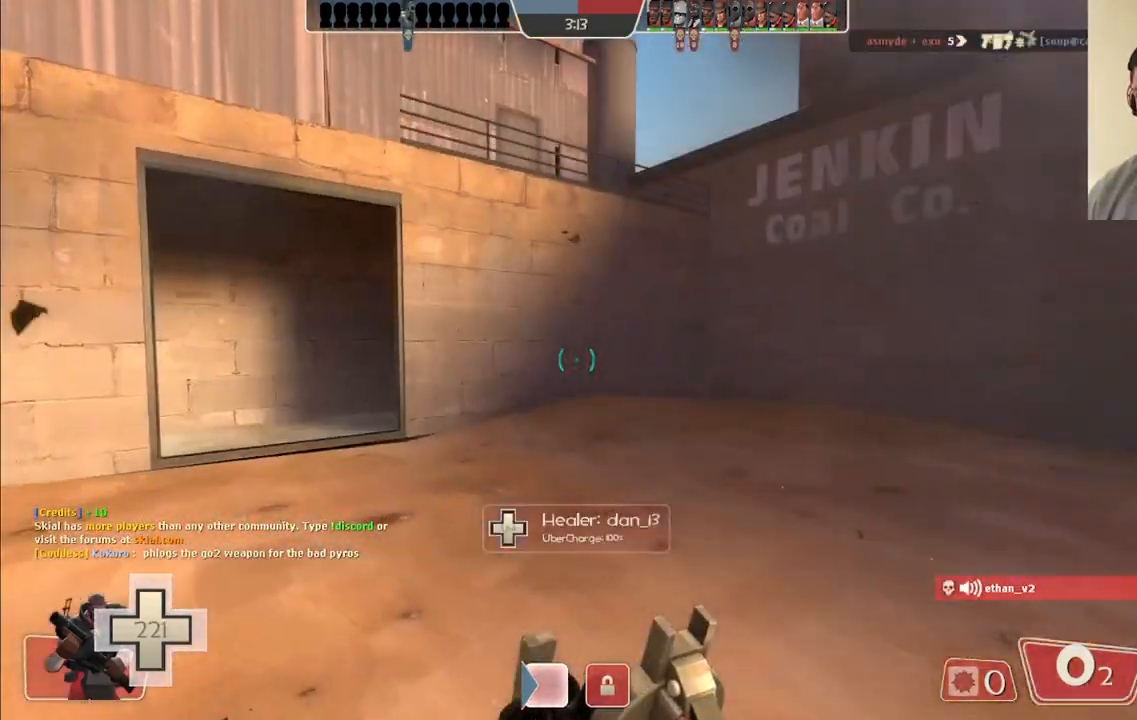
{"buttons": [], "left_stick": "up-left", "right_stick": "center", "events": []}
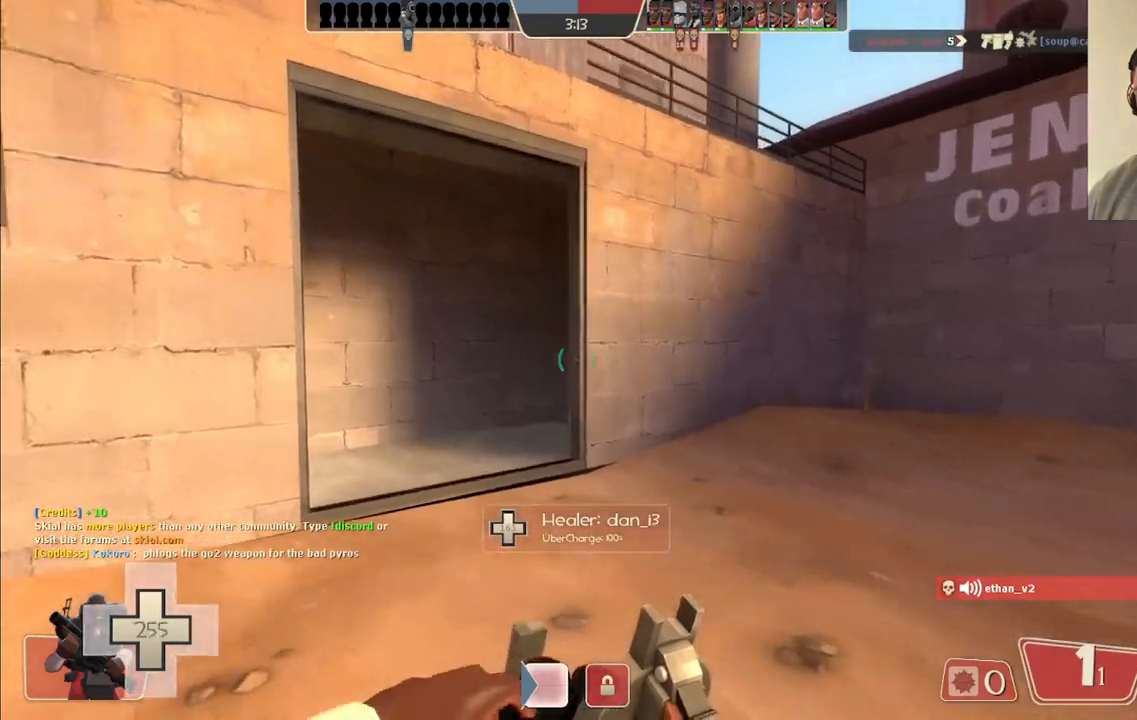
{"buttons": [], "left_stick": "down-left", "right_stick": "center", "events": [[117, "R2", "down"], [300, "R2", "up"], [300, "right_stick", "right"], [433, "right_stick", "center"], [483, "left_stick", "down-left"]]}
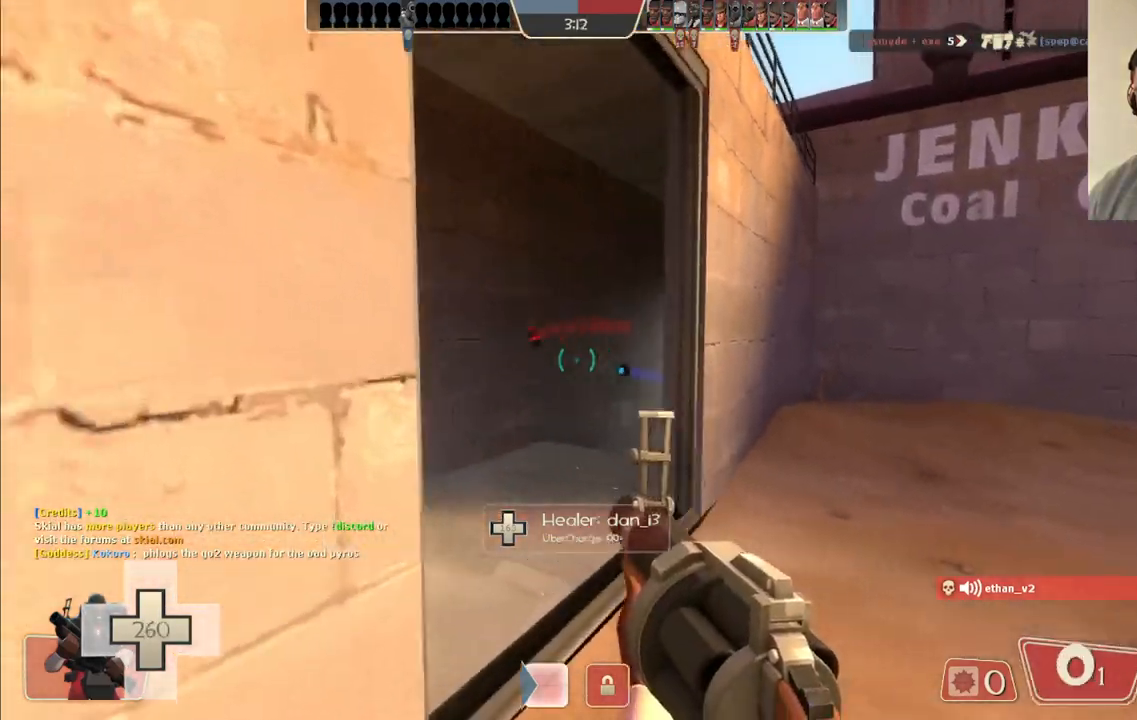
{"buttons": [], "left_stick": "down-right", "right_stick": "center", "events": [[50, "left_stick", "down-right"], [133, "R2", "down"], [300, "left_stick", "down"], [333, "R2", "up"], [433, "left_stick", "down-right"]]}
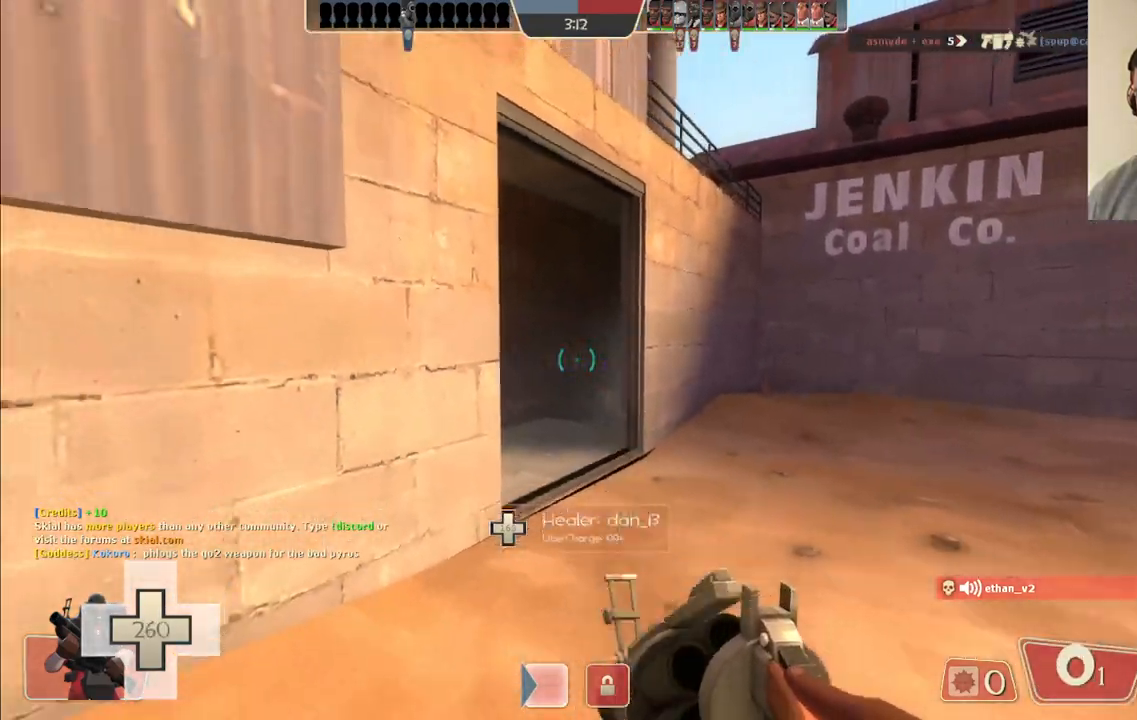
{"buttons": [], "left_stick": "up-left", "right_stick": "center", "events": [[33, "left_stick", "right"], [33, "right_stick", "right"], [167, "right_stick", "center"], [250, "left_stick", "down-left"], [450, "left_stick", "up-left"]]}
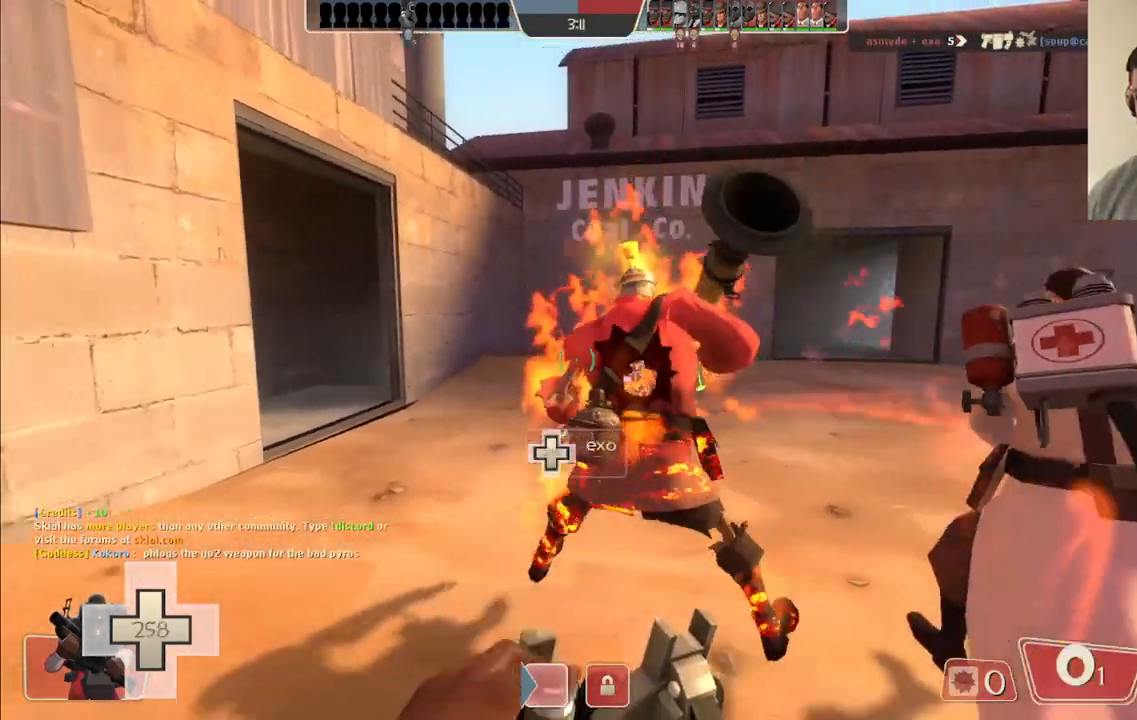
{"buttons": [], "left_stick": "up-left", "right_stick": "center", "events": [[117, "left_stick", "up"], [283, "left_stick", "up-left"]]}
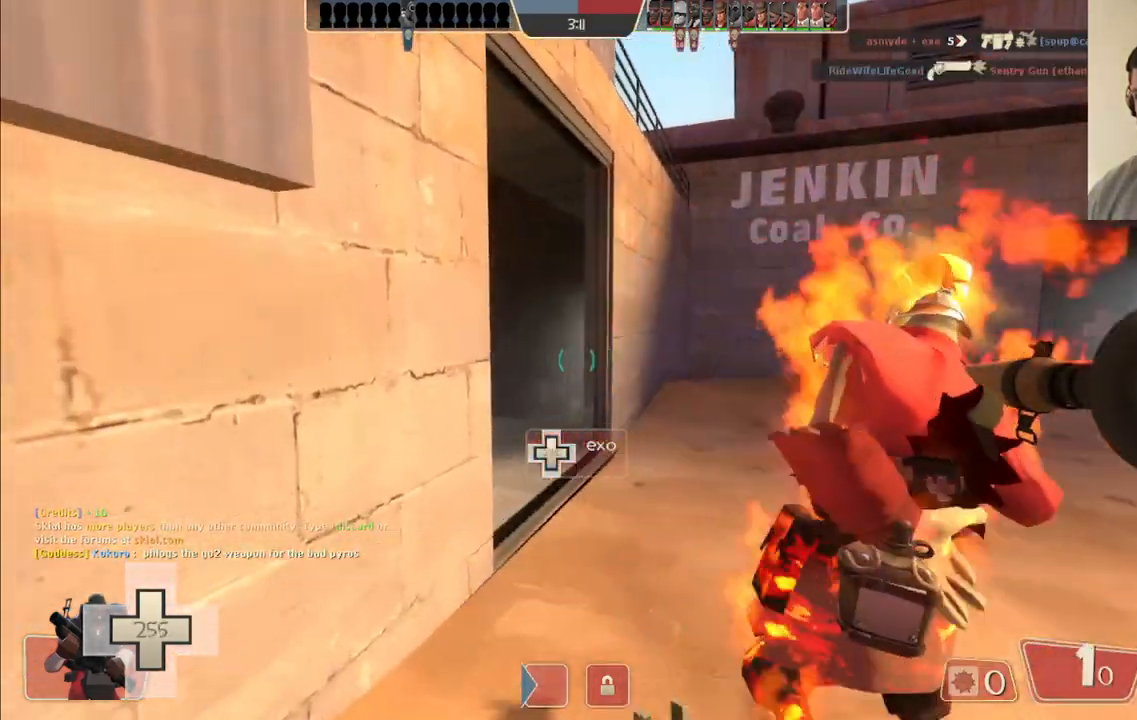
{"buttons": [], "left_stick": "down-left", "right_stick": "center", "events": [[17, "left_stick", "down-left"], [117, "R2", "down"], [150, "left_stick", "down-right"], [233, "R2", "up"], [383, "left_stick", "down"], [483, "left_stick", "down-left"]]}
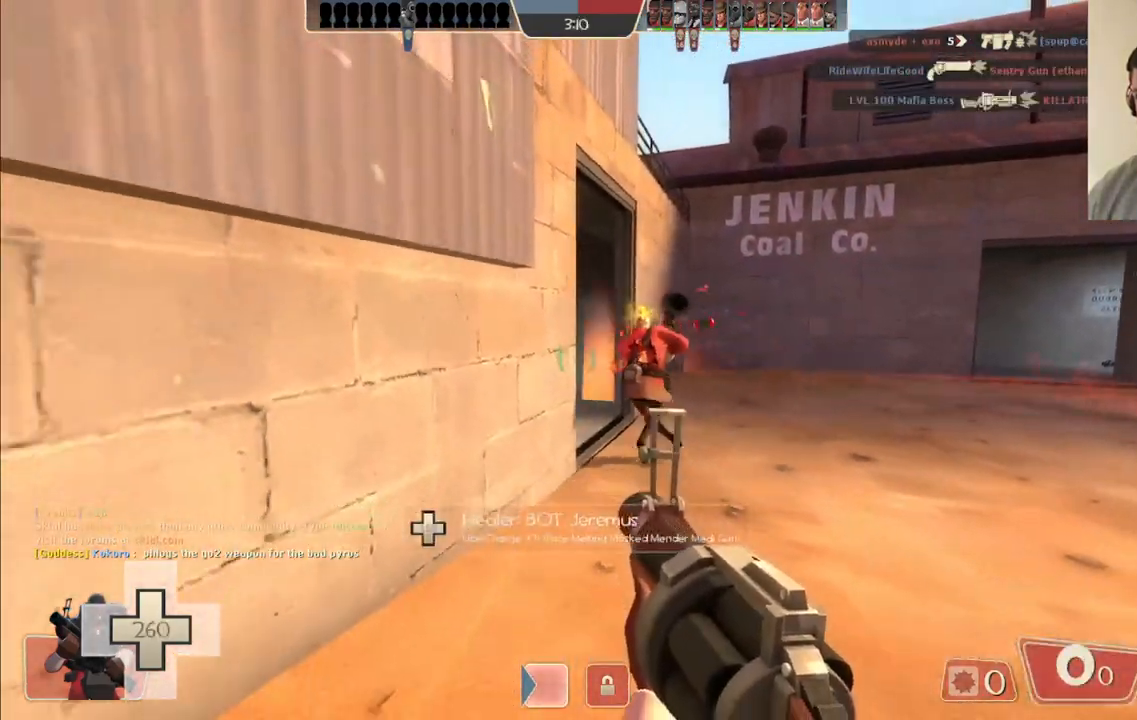
{"buttons": ["SQUARE"], "left_stick": "up-left", "right_stick": "center", "events": [[150, "right_stick", "left"], [183, "left_stick", "left"], [383, "left_stick", "up-left"], [400, "right_stick", "center"], [483, "SQUARE", "down"]]}